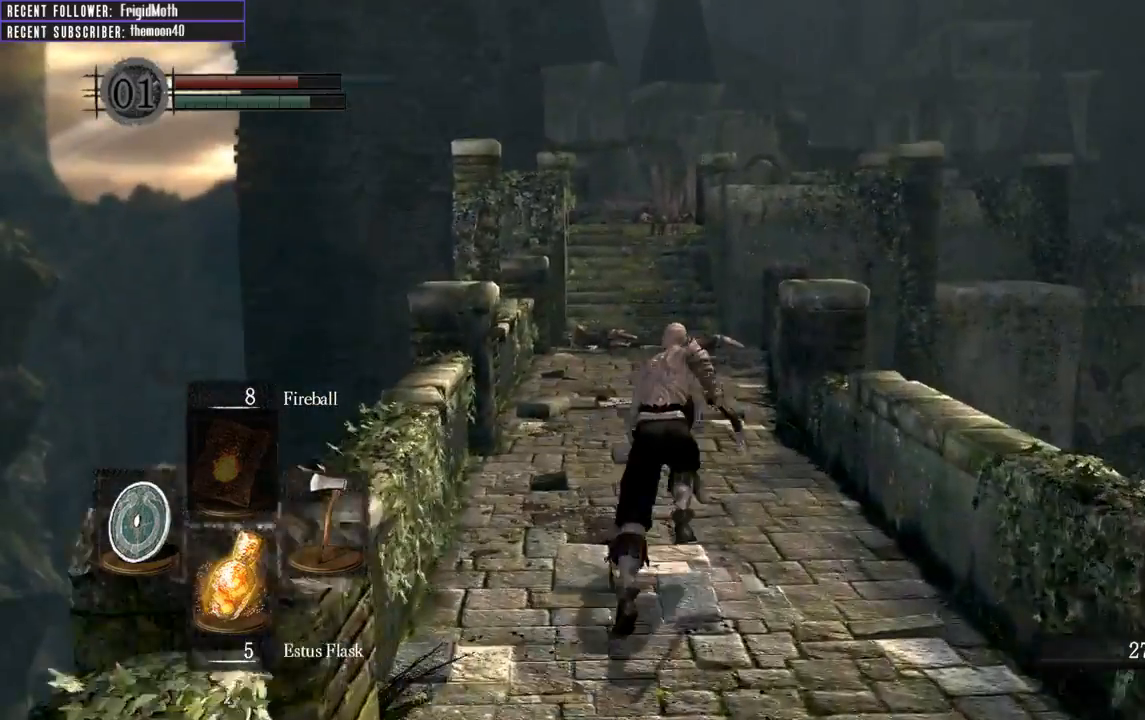
Gameplay with a controller (Xbox layout); each line is a JSON object with the inputs held at the frame after it. "events" lists button and stick changes between this image and that frame as [ms after this image, input, new state], when the widget could be followed in between. Not read: L3.
{"buttons": ["B"], "left_stick": "up", "right_stick": "center", "events": []}
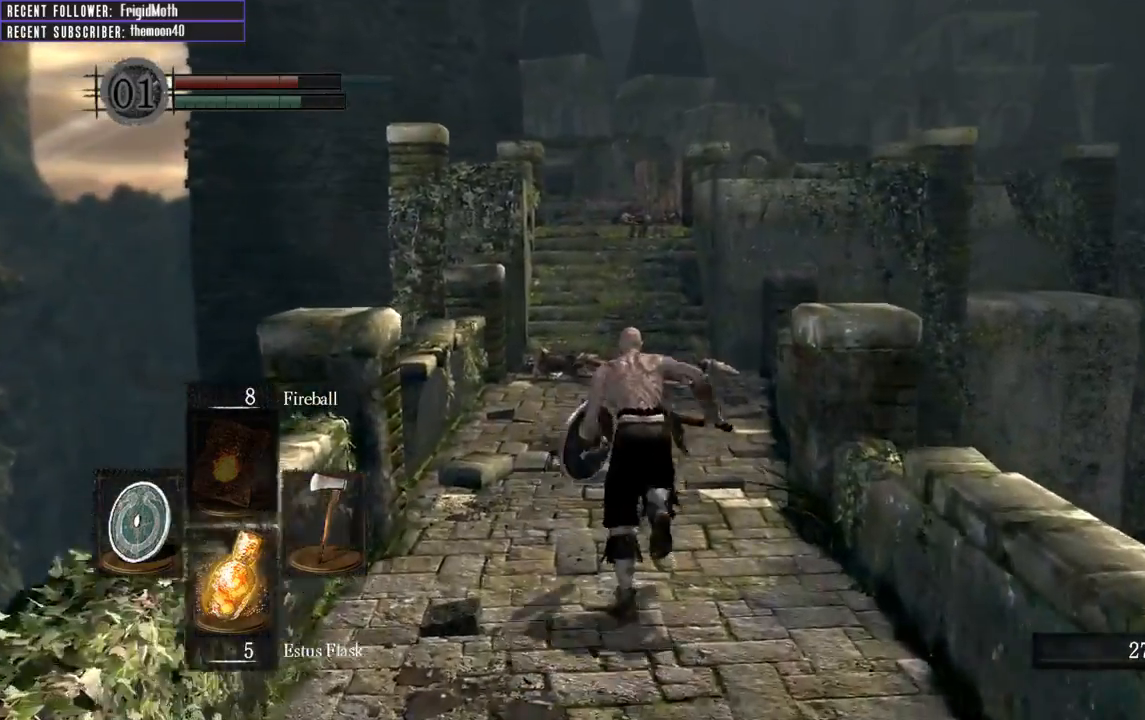
{"buttons": ["B"], "left_stick": "up", "right_stick": "center", "events": []}
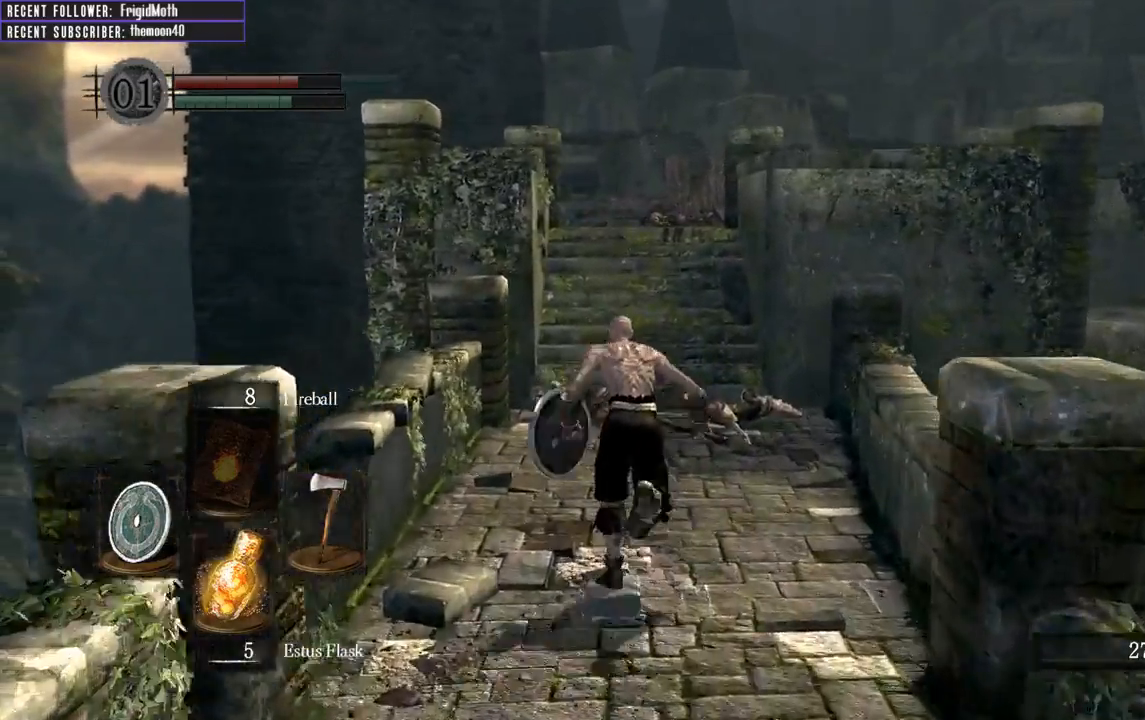
{"buttons": [], "left_stick": "up", "right_stick": "center", "events": [[83, "B", "up"]]}
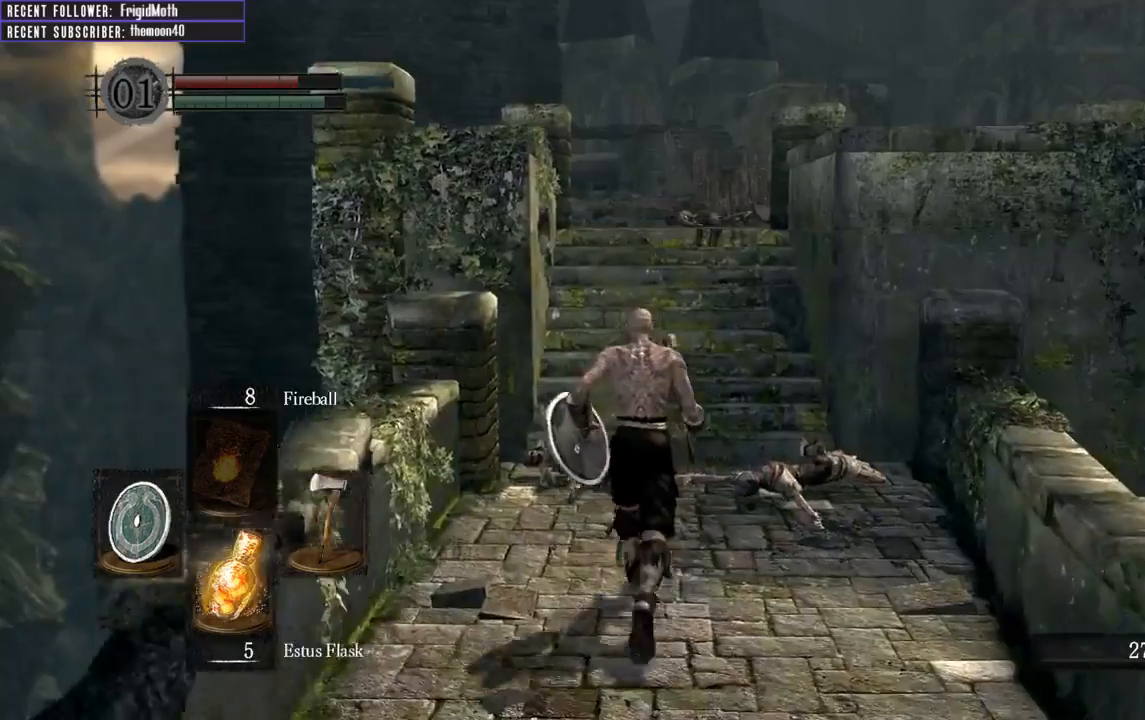
{"buttons": [], "left_stick": "up", "right_stick": "center", "events": [[283, "X", "down"], [367, "X", "up"]]}
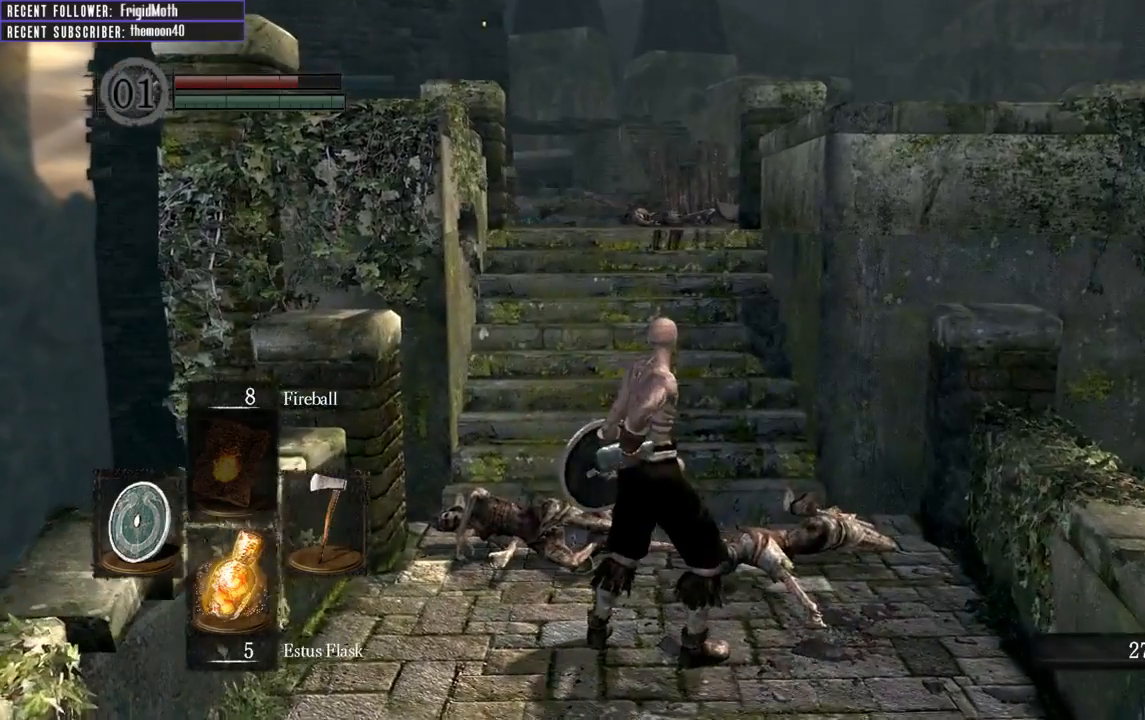
{"buttons": [], "left_stick": "up-right", "right_stick": "left", "events": [[150, "left_stick", "center"], [467, "right_stick", "left"], [500, "left_stick", "up-right"]]}
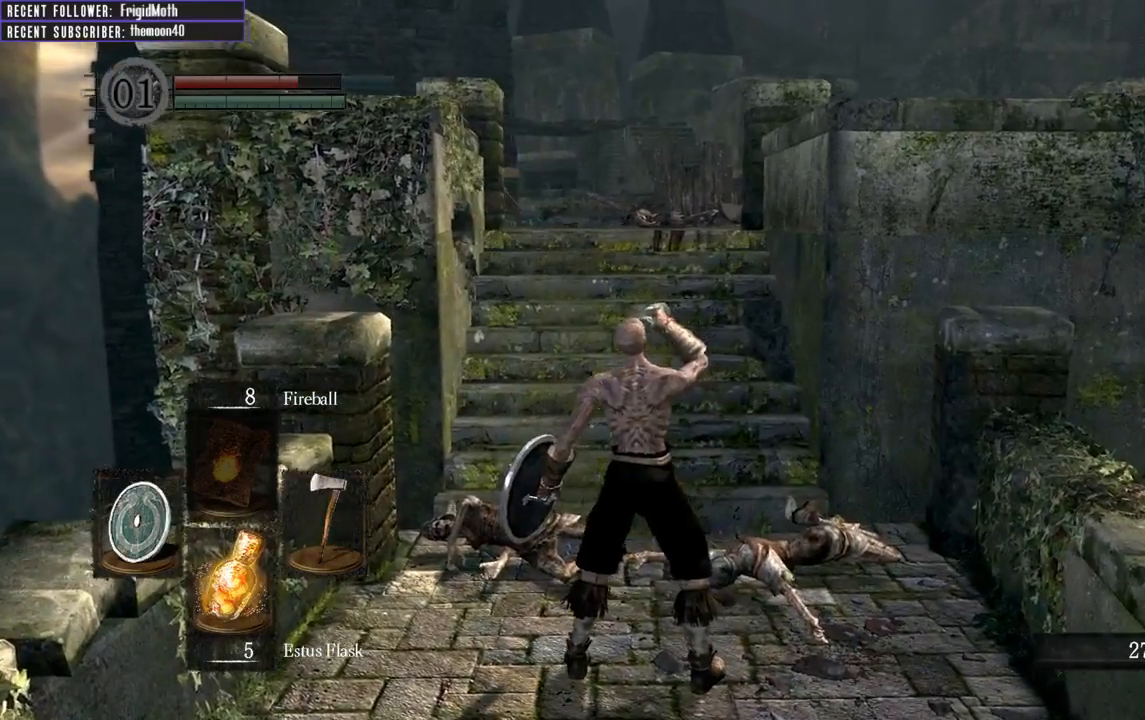
{"buttons": [], "left_stick": "up-right", "right_stick": "center", "events": [[83, "right_stick", "center"]]}
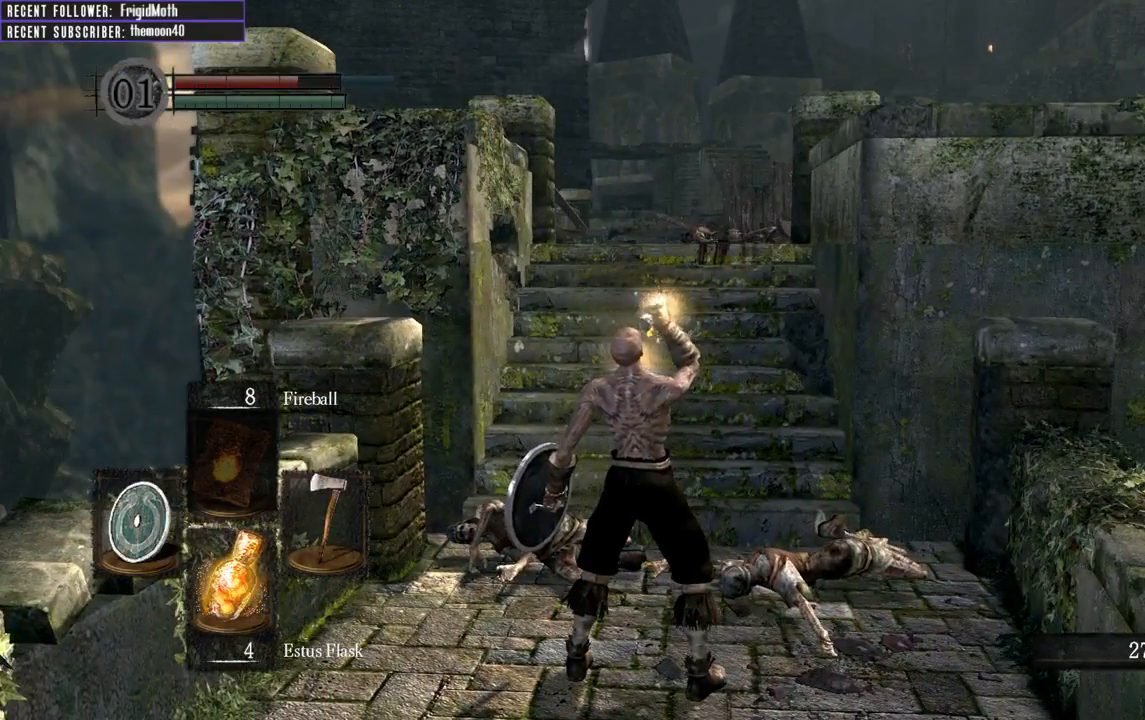
{"buttons": ["B"], "left_stick": "up-right", "right_stick": "center", "events": [[33, "B", "down"]]}
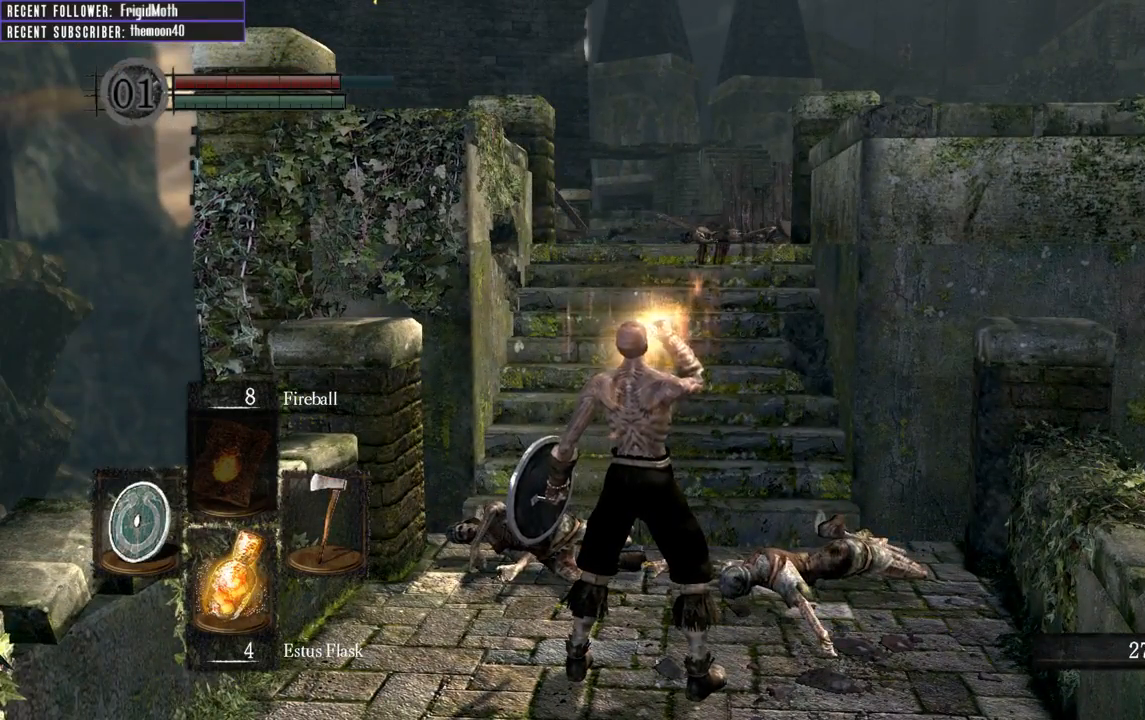
{"buttons": ["B"], "left_stick": "up", "right_stick": "center", "events": [[267, "left_stick", "up"], [300, "right_stick", "down"], [417, "right_stick", "center"]]}
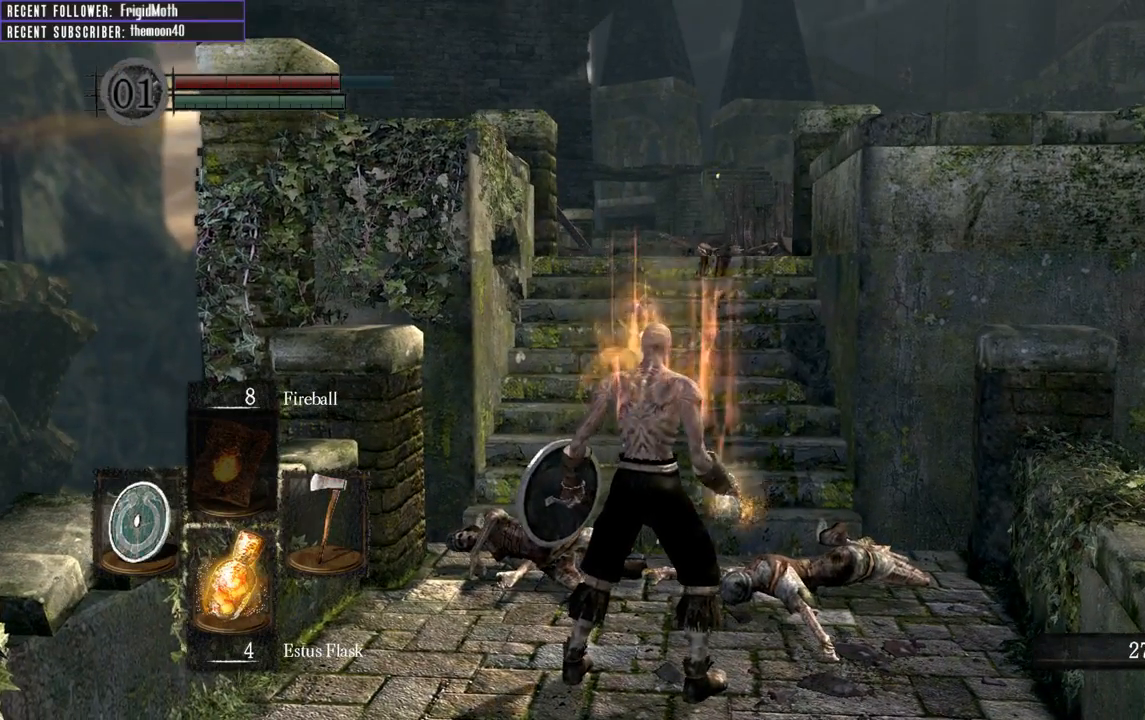
{"buttons": ["B"], "left_stick": "up", "right_stick": "center", "events": []}
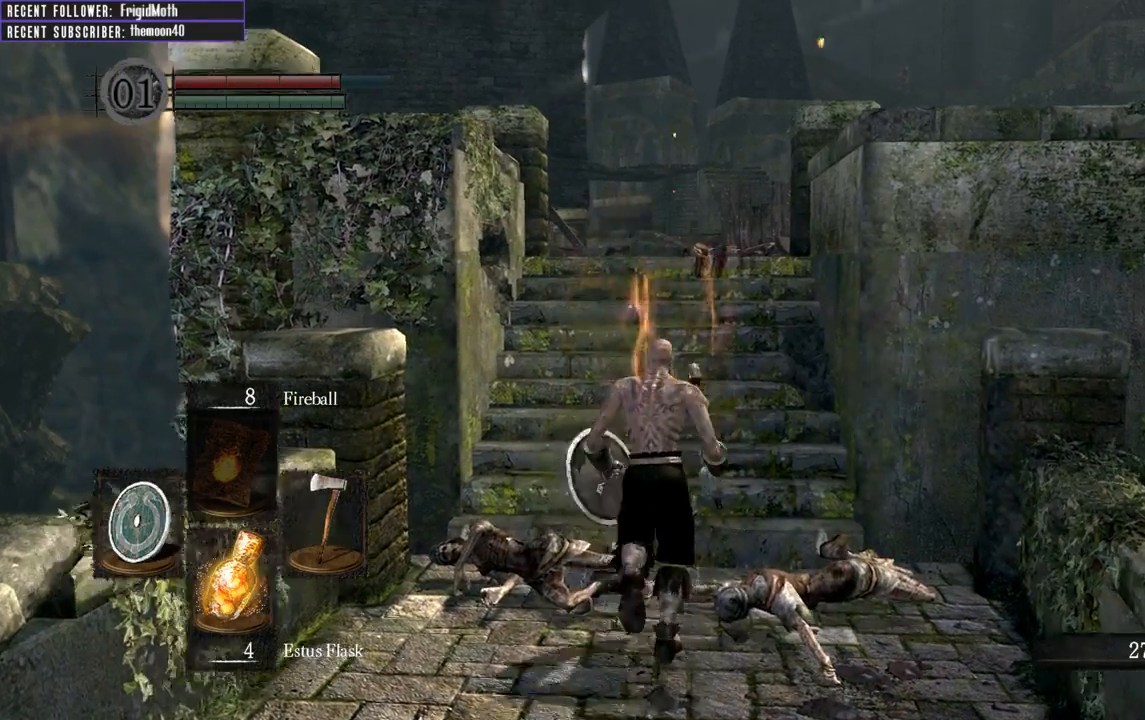
{"buttons": ["B"], "left_stick": "up", "right_stick": "up", "events": [[400, "right_stick", "up"]]}
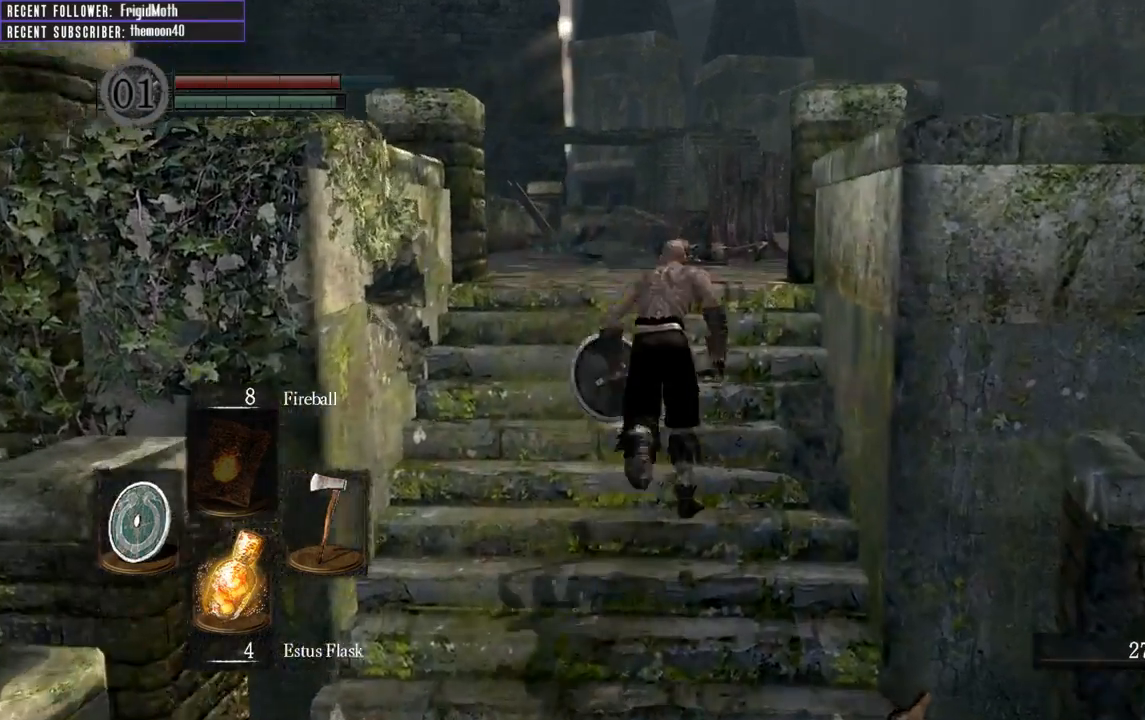
{"buttons": ["B"], "left_stick": "up", "right_stick": "up", "events": [[100, "right_stick", "center"], [450, "right_stick", "up"]]}
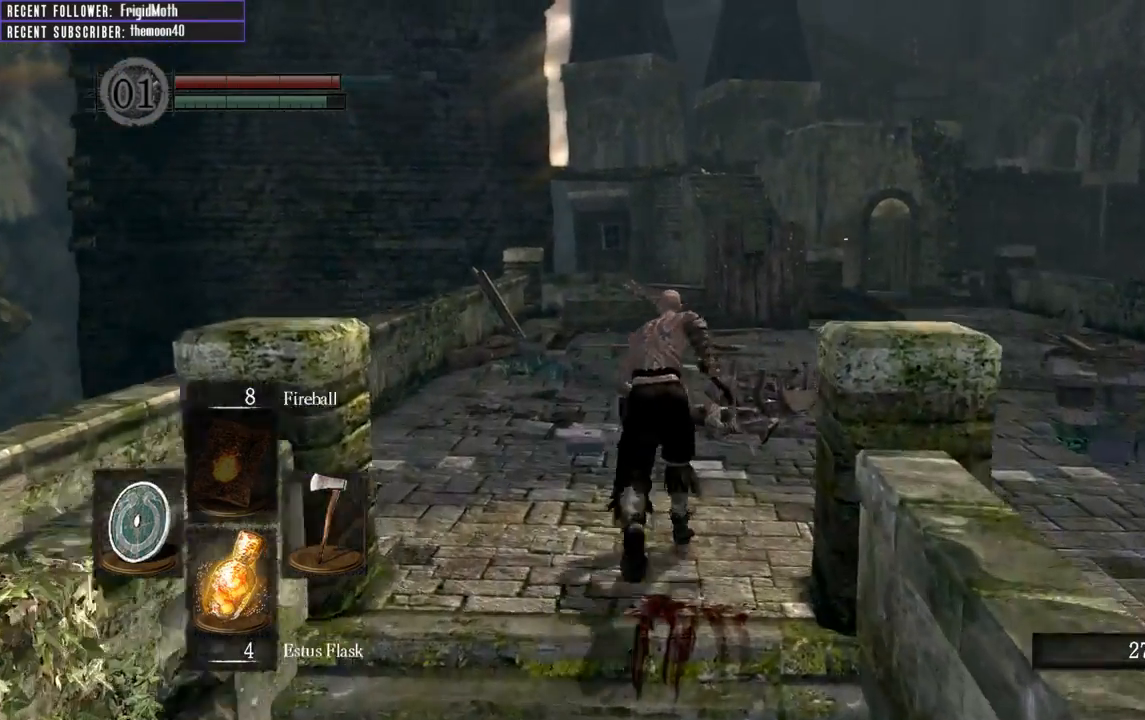
{"buttons": ["B"], "left_stick": "up", "right_stick": "center", "events": [[200, "right_stick", "center"]]}
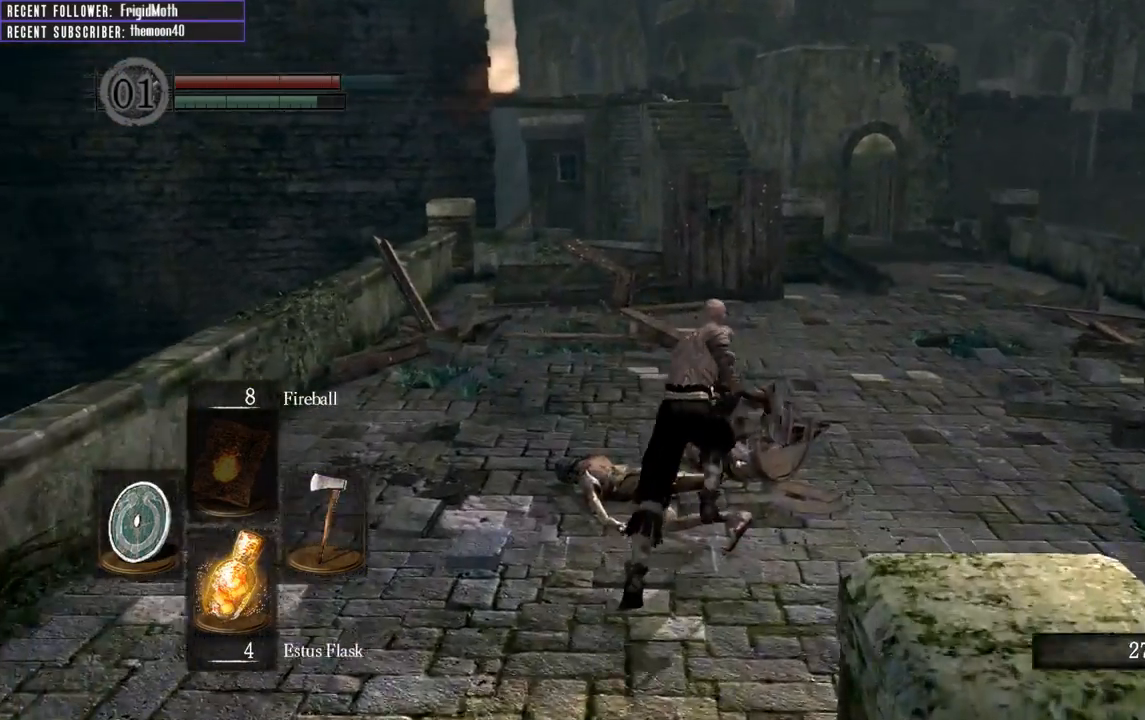
{"buttons": ["B"], "left_stick": "up", "right_stick": "center", "events": [[83, "right_stick", "down-right"], [267, "right_stick", "center"]]}
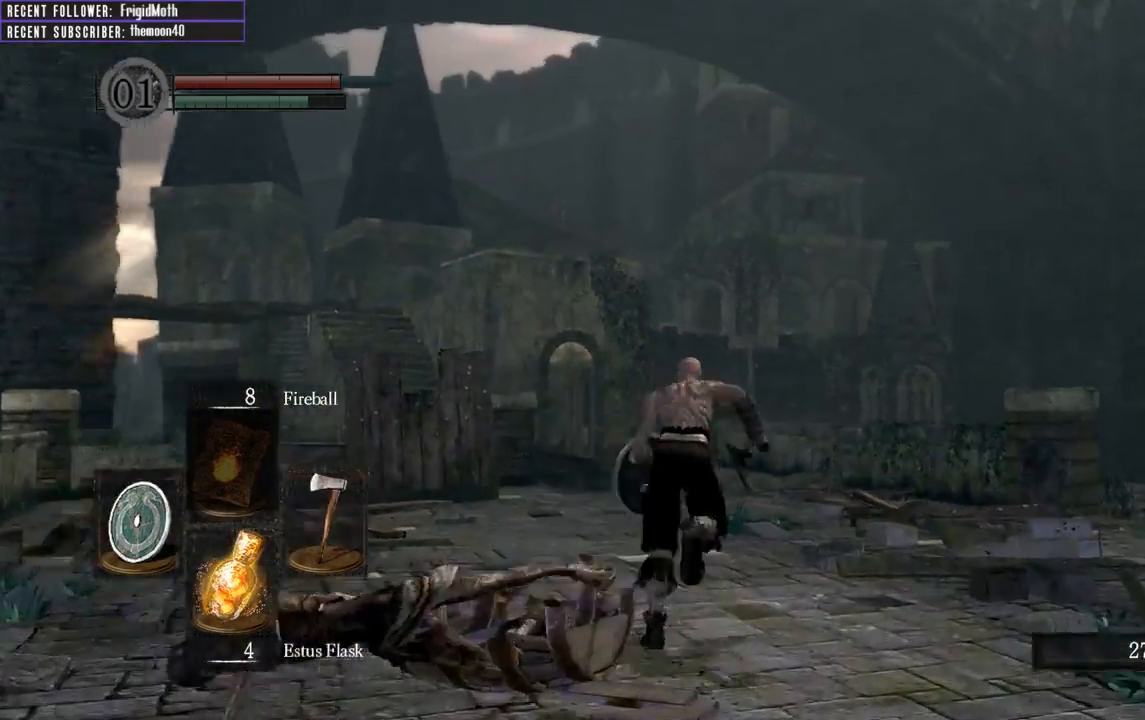
{"buttons": ["B"], "left_stick": "up", "right_stick": "center", "events": []}
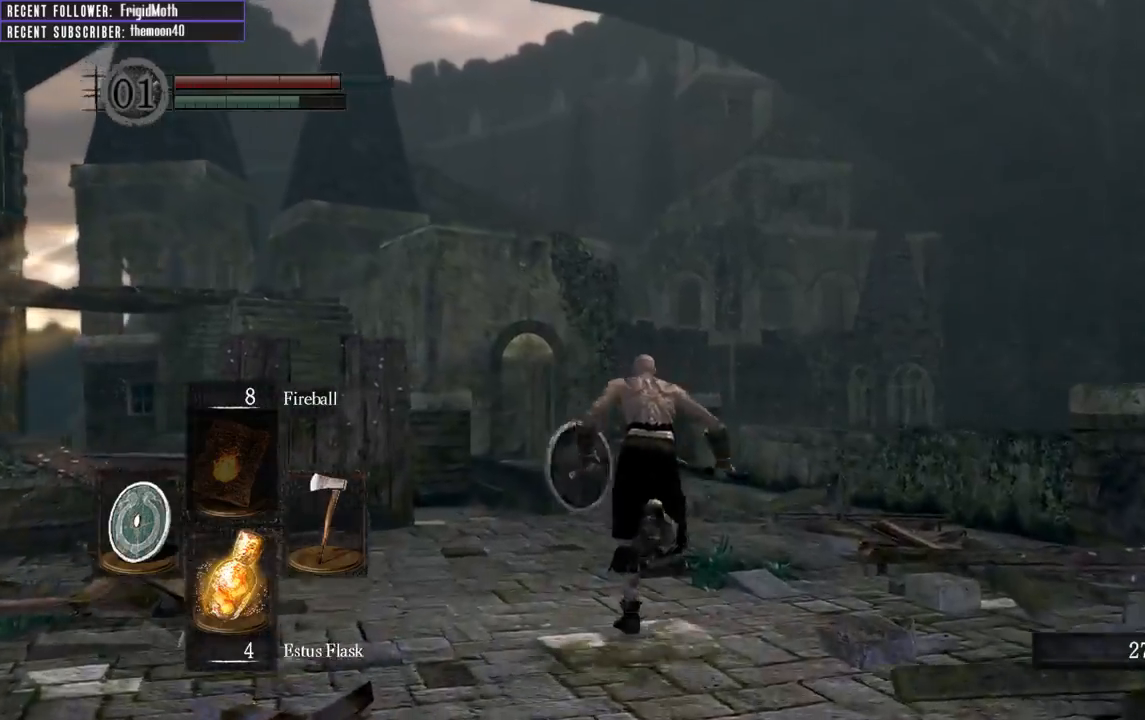
{"buttons": ["B"], "left_stick": "up", "right_stick": "center", "events": [[283, "right_stick", "left"], [500, "right_stick", "center"]]}
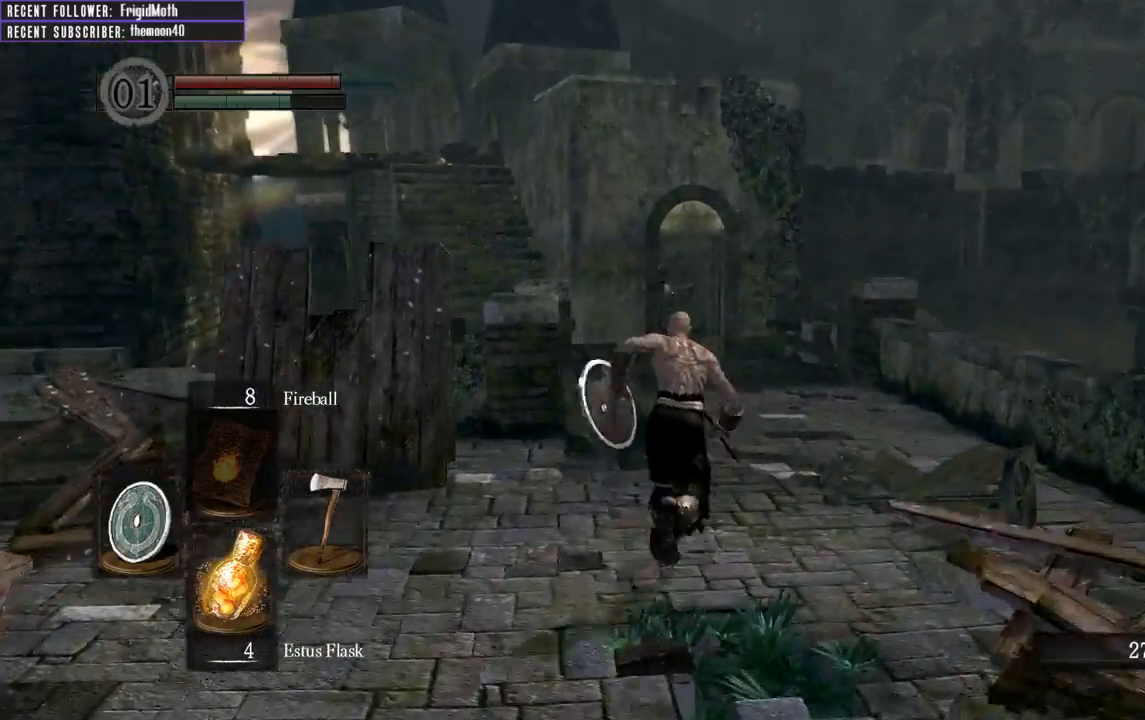
{"buttons": ["B"], "left_stick": "up", "right_stick": "center", "events": [[300, "right_stick", "left"], [467, "right_stick", "center"]]}
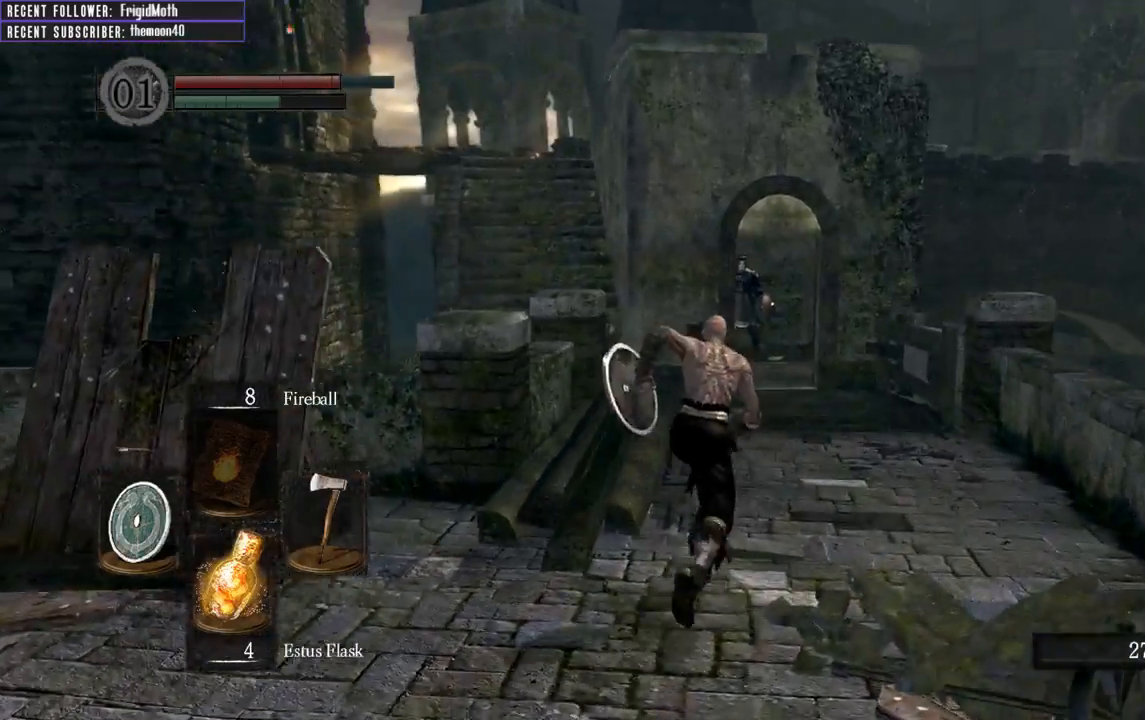
{"buttons": ["B"], "left_stick": "up", "right_stick": "left", "events": [[333, "right_stick", "left"]]}
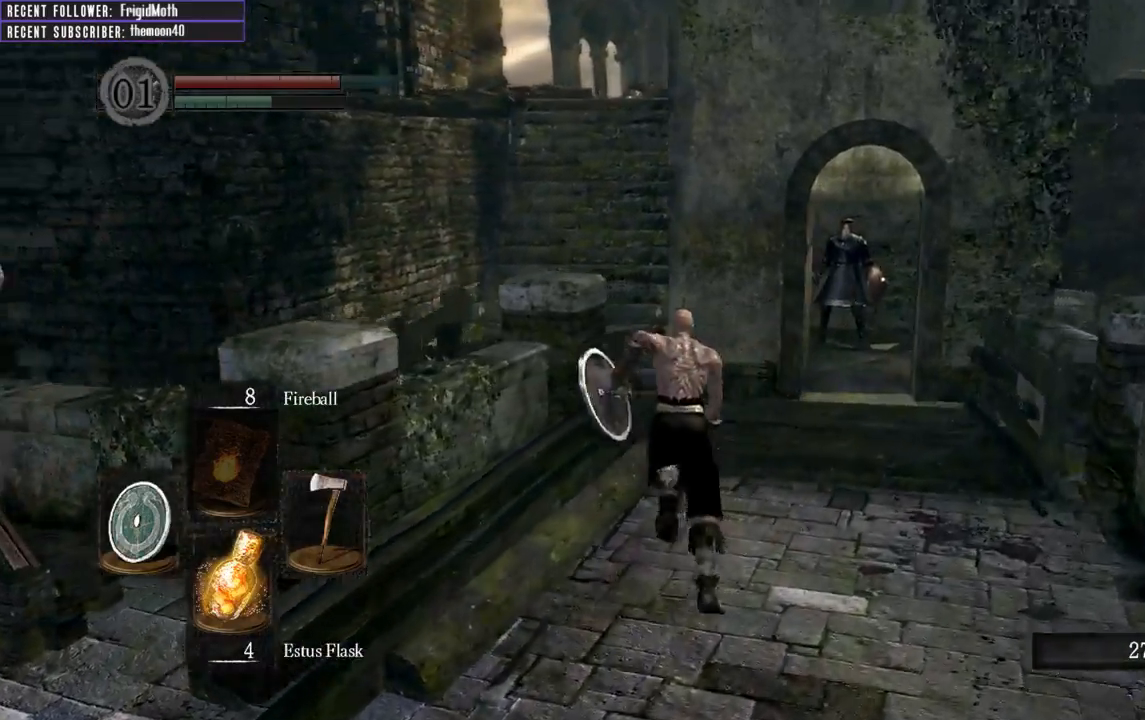
{"buttons": ["B"], "left_stick": "up", "right_stick": "left", "events": [[50, "right_stick", "center"], [417, "right_stick", "left"]]}
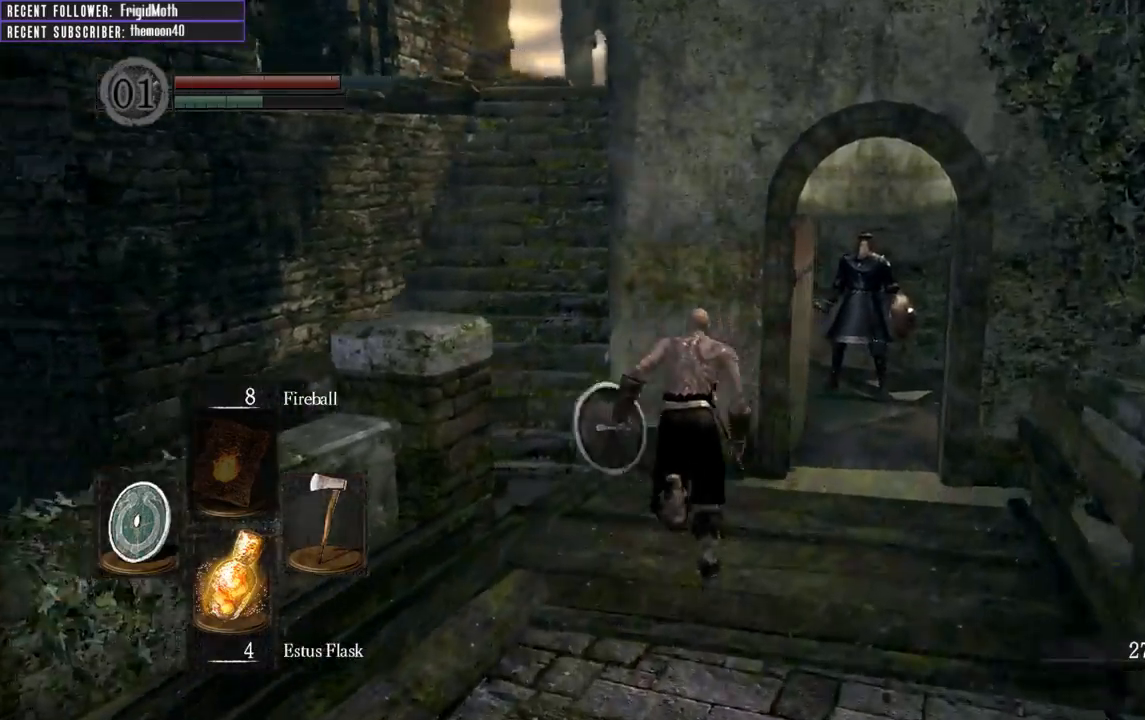
{"buttons": ["B"], "left_stick": "up", "right_stick": "right", "events": [[233, "right_stick", "center"], [417, "right_stick", "right"]]}
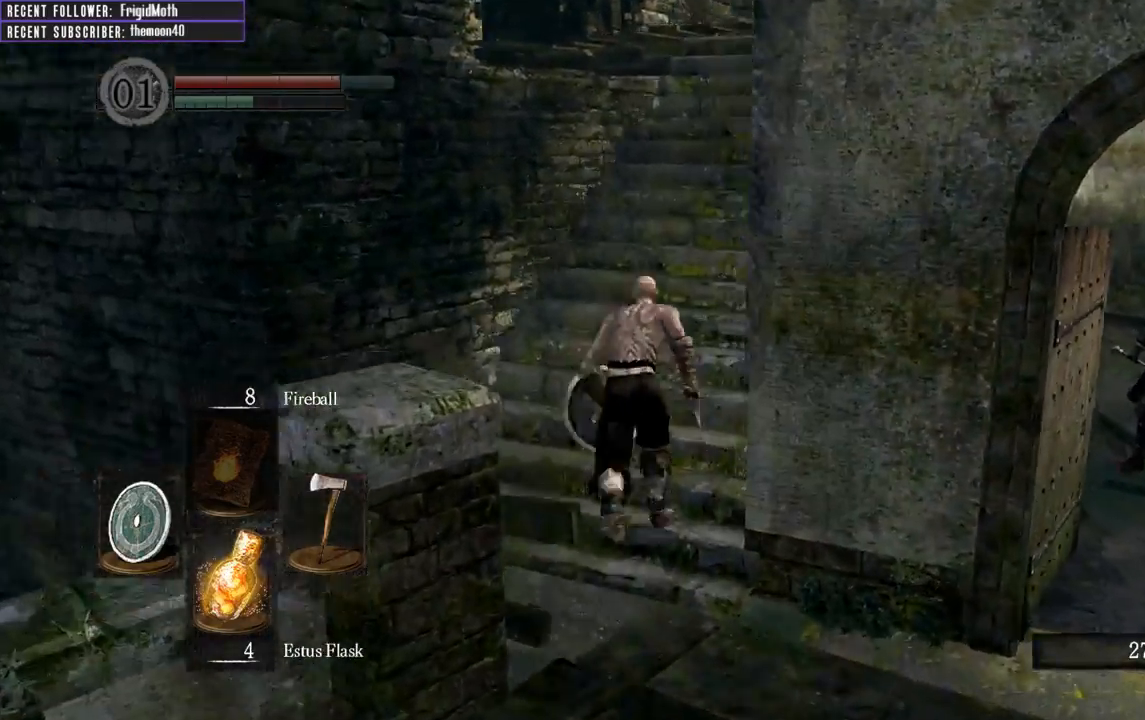
{"buttons": ["B"], "left_stick": "up", "right_stick": "up-right", "events": [[150, "right_stick", "center"], [317, "right_stick", "up-right"]]}
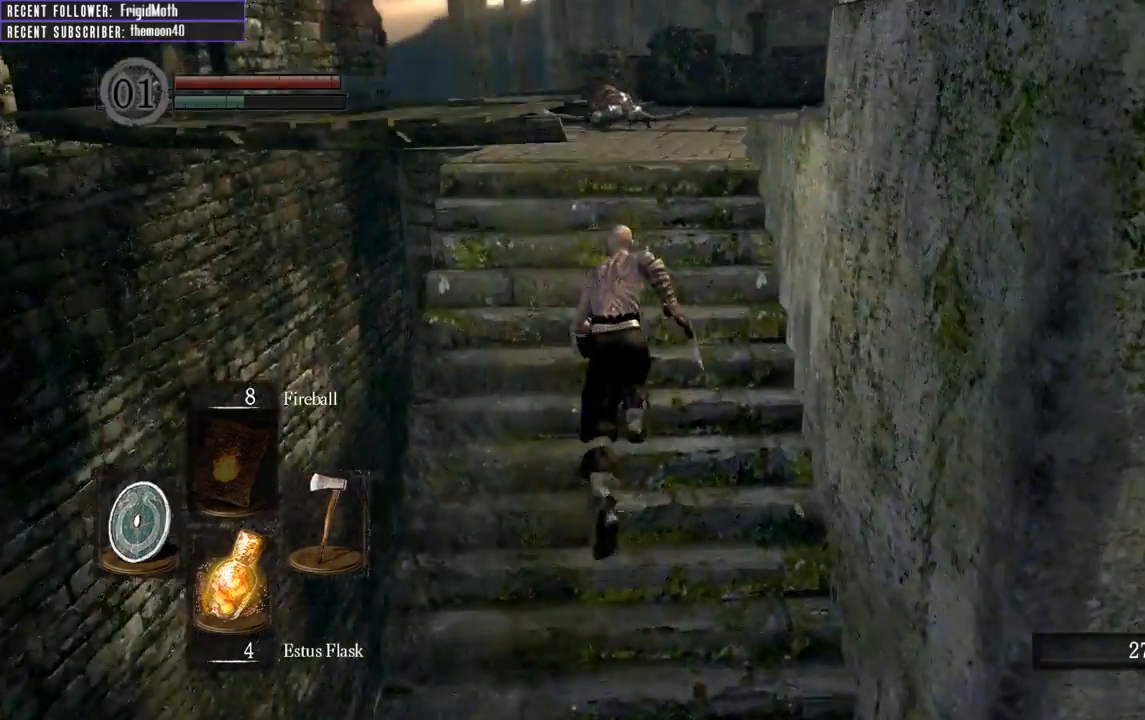
{"buttons": ["B"], "left_stick": "up", "right_stick": "right", "events": [[17, "right_stick", "center"], [150, "right_stick", "right"], [367, "right_stick", "center"], [450, "right_stick", "right"]]}
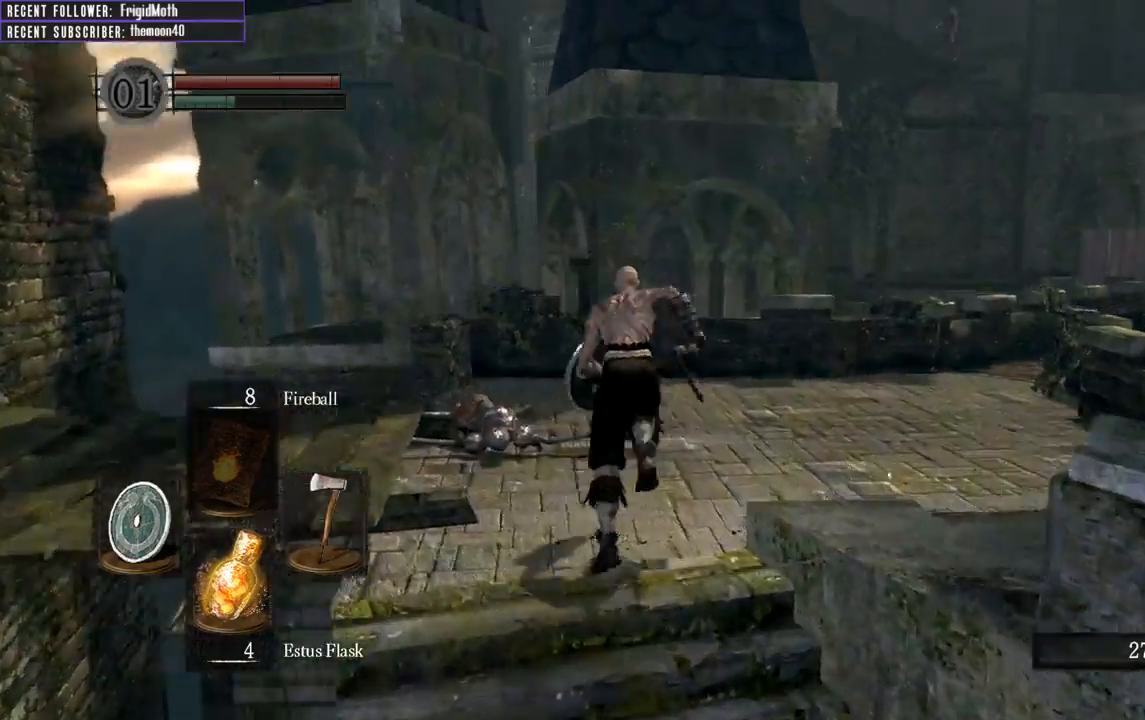
{"buttons": [], "left_stick": "up", "right_stick": "center", "events": [[17, "right_stick", "up-right"], [133, "B", "up"], [167, "right_stick", "center"], [250, "right_stick", "right"], [467, "right_stick", "center"]]}
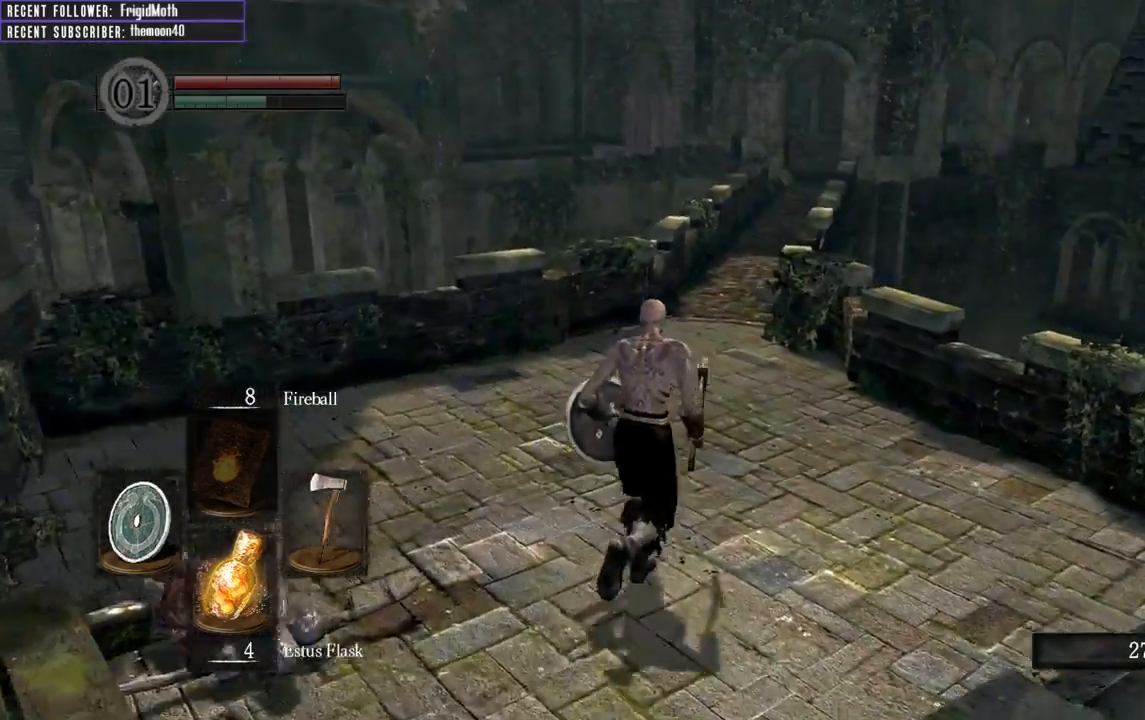
{"buttons": [], "left_stick": "up", "right_stick": "center", "events": []}
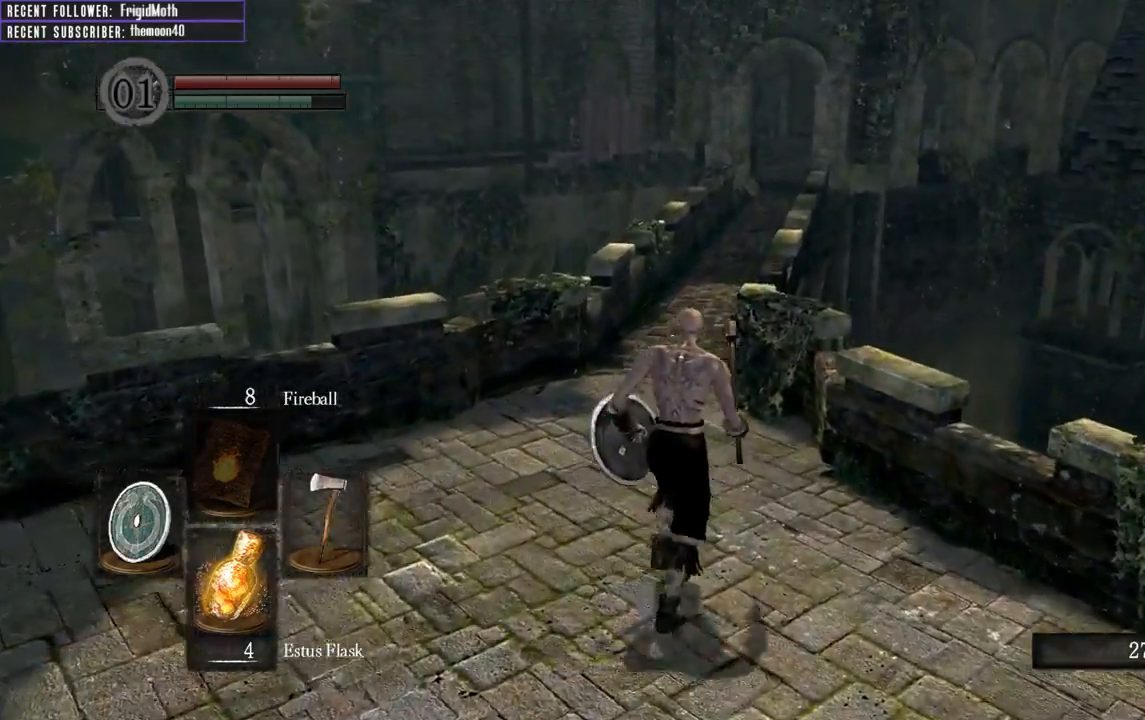
{"buttons": [], "left_stick": "up", "right_stick": "center", "events": []}
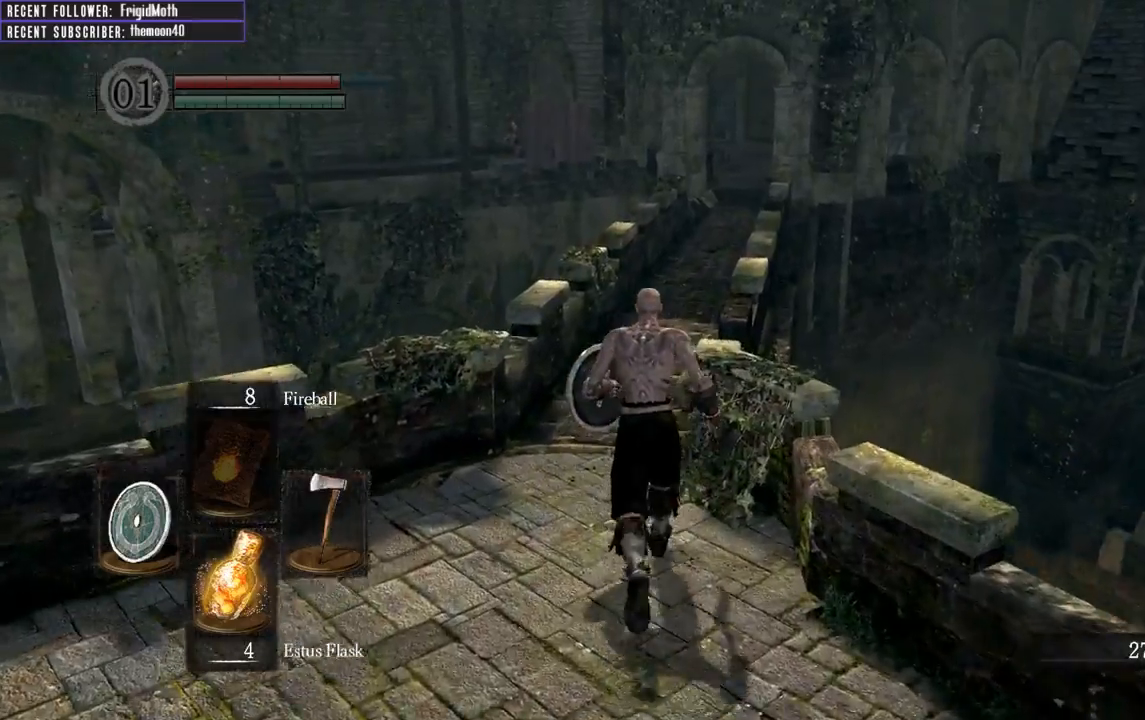
{"buttons": [], "left_stick": "up", "right_stick": "center", "events": []}
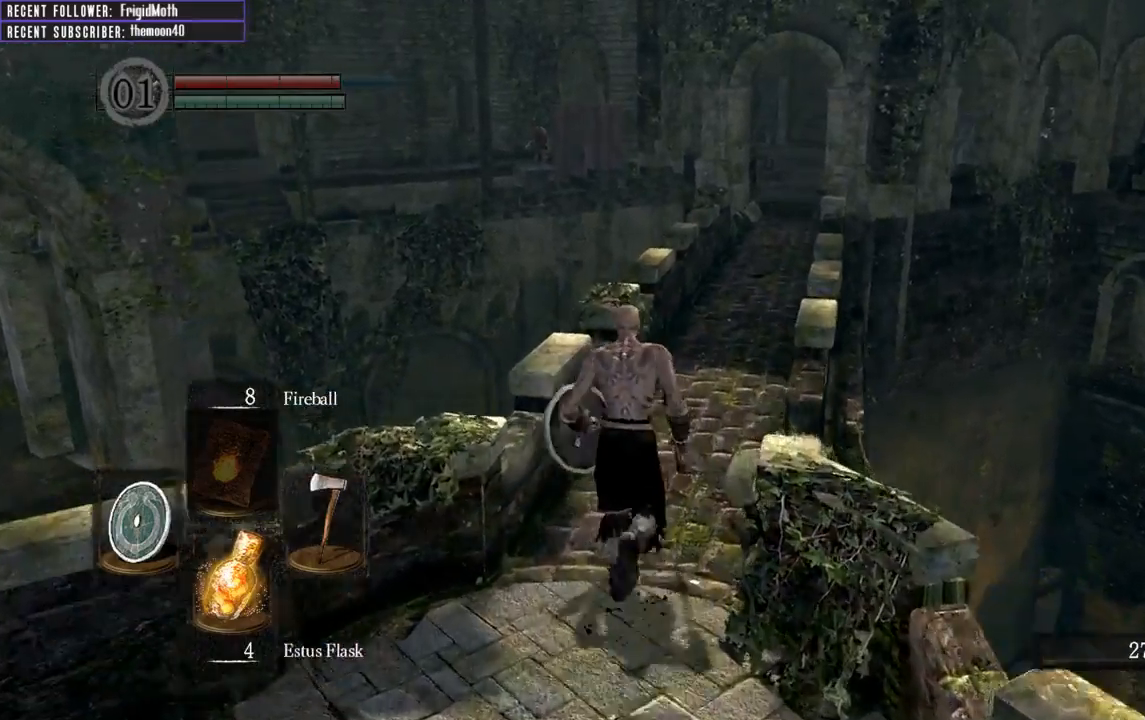
{"buttons": [], "left_stick": "up-right", "right_stick": "center", "events": [[217, "right_stick", "left"], [400, "left_stick", "up-right"], [483, "right_stick", "center"]]}
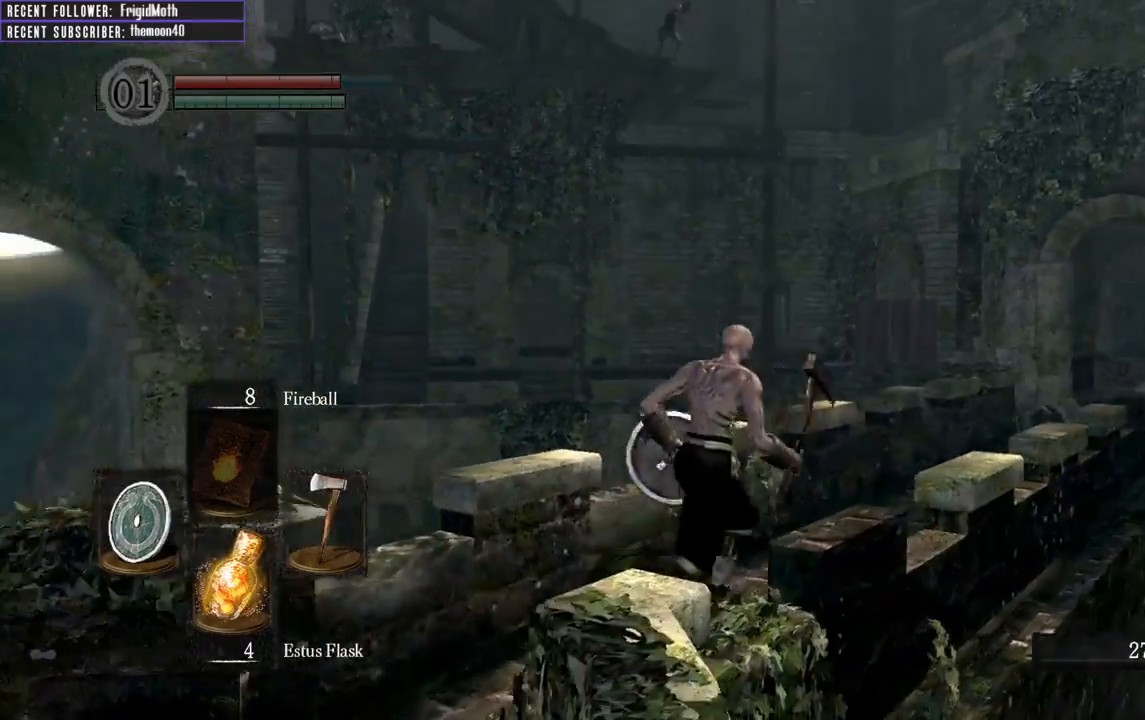
{"buttons": [], "left_stick": "down-left", "right_stick": "center", "events": [[50, "left_stick", "down-right"], [117, "left_stick", "down"], [217, "left_stick", "down-left"], [233, "right_stick", "left"], [367, "right_stick", "center"]]}
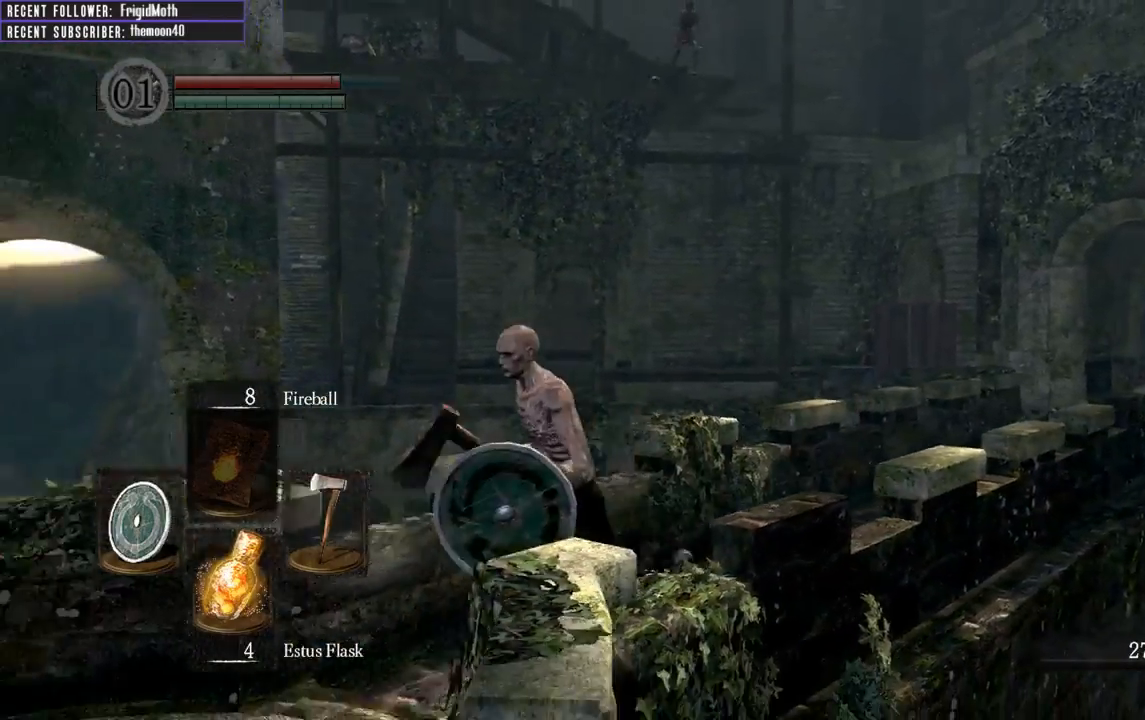
{"buttons": [], "left_stick": "down-left", "right_stick": "up-right", "events": [[433, "right_stick", "up-right"]]}
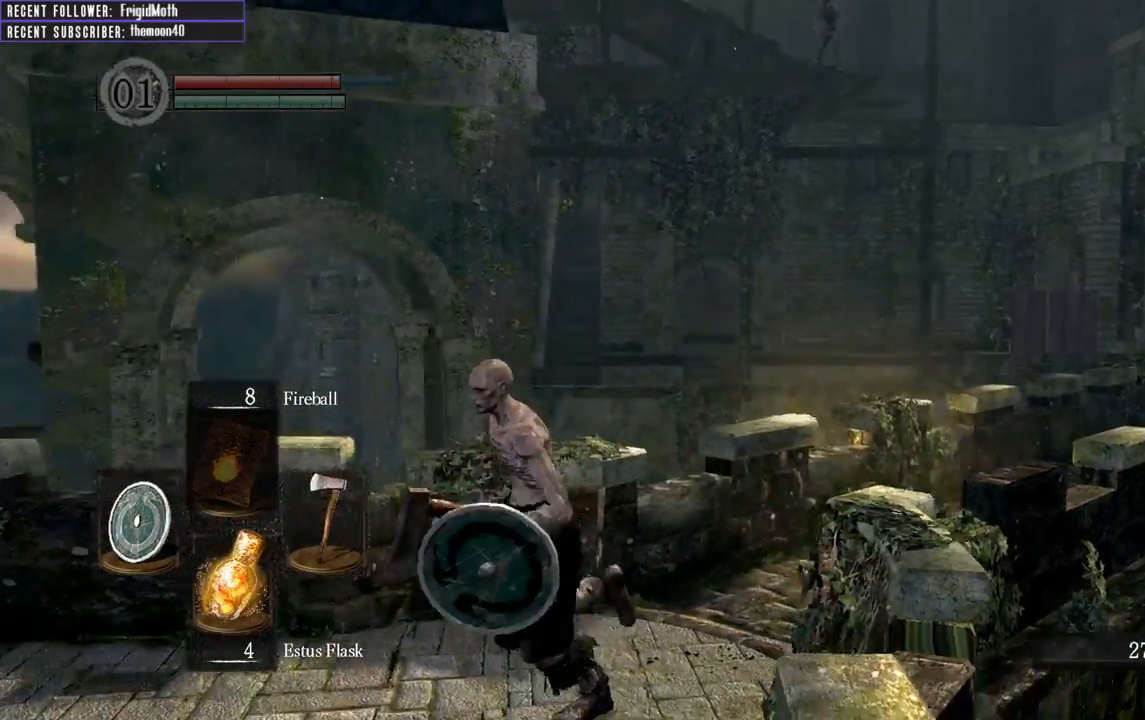
{"buttons": [], "left_stick": "up-left", "right_stick": "up-right", "events": [[117, "right_stick", "center"], [200, "left_stick", "left"], [217, "right_stick", "right"], [267, "right_stick", "up-right"], [417, "left_stick", "up-left"]]}
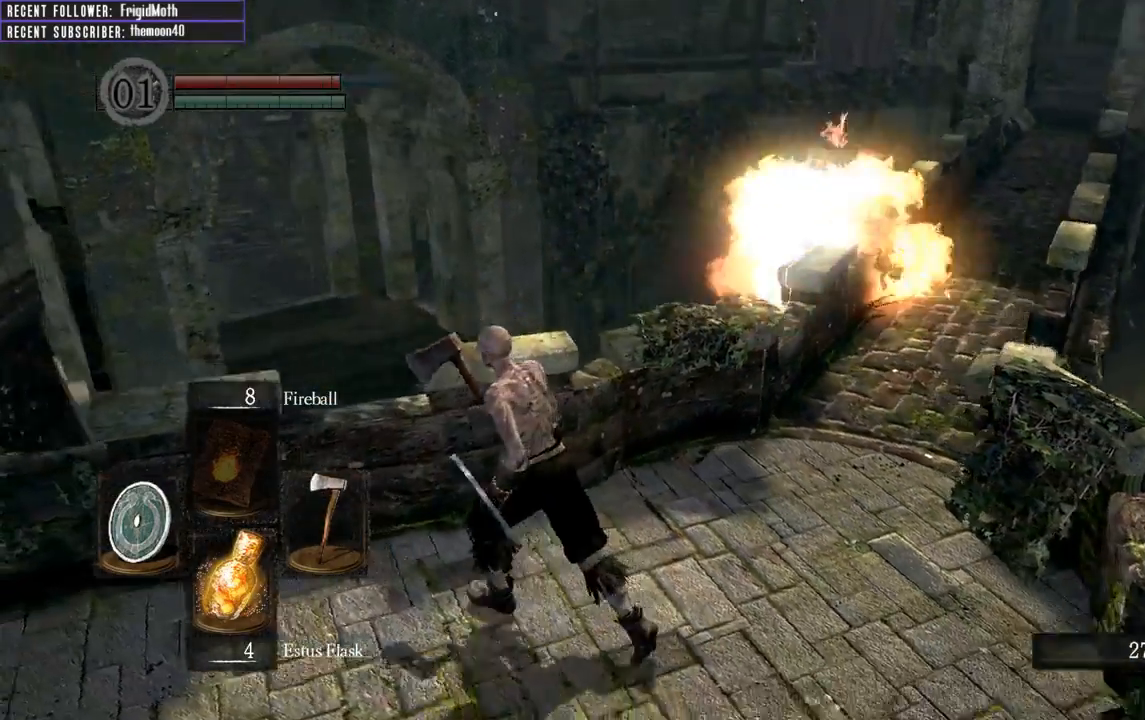
{"buttons": [], "left_stick": "center", "right_stick": "right", "events": [[117, "right_stick", "center"], [183, "left_stick", "center"], [433, "right_stick", "right"]]}